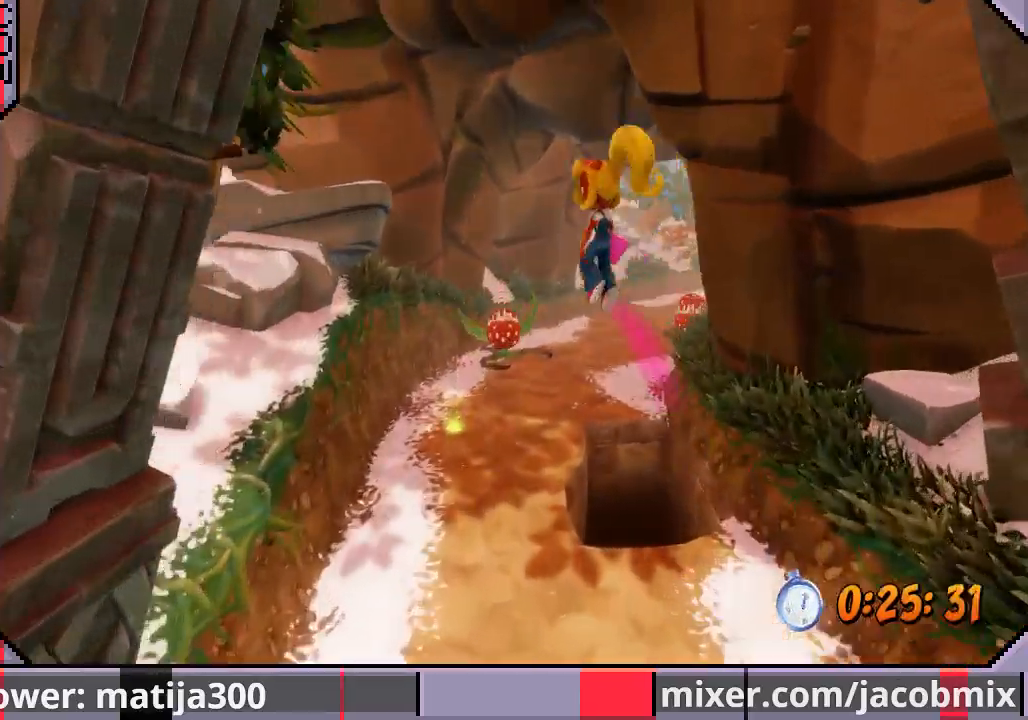
Gameplay with a controller (PlayStation layout); each line is a JSON object with the inputs held at the frame after it. "events" lists button and stick changes between this image and that frame as [ms after this image, input, new state], when the widget could be followed in between. Not read: L2 R1 R2.
{"buttons": ["DPAD_UP"], "left_stick": "center", "right_stick": "center", "events": [[33, "CROSS", "up"]]}
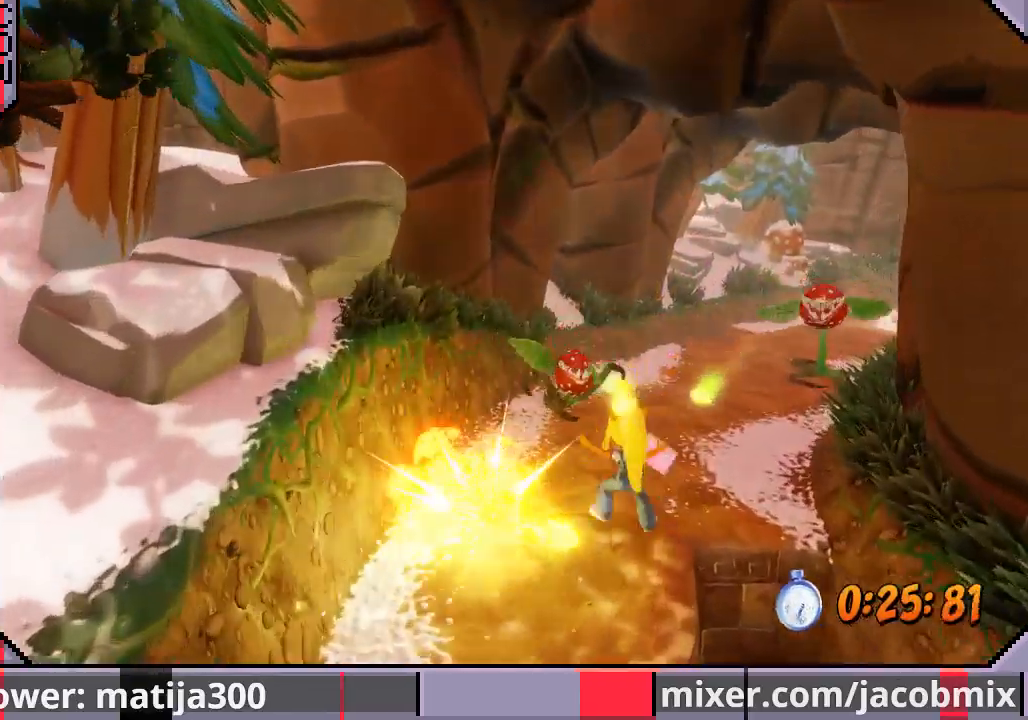
{"buttons": ["CROSS", "DPAD_UP", "DPAD_RIGHT"], "left_stick": "center", "right_stick": "center"}
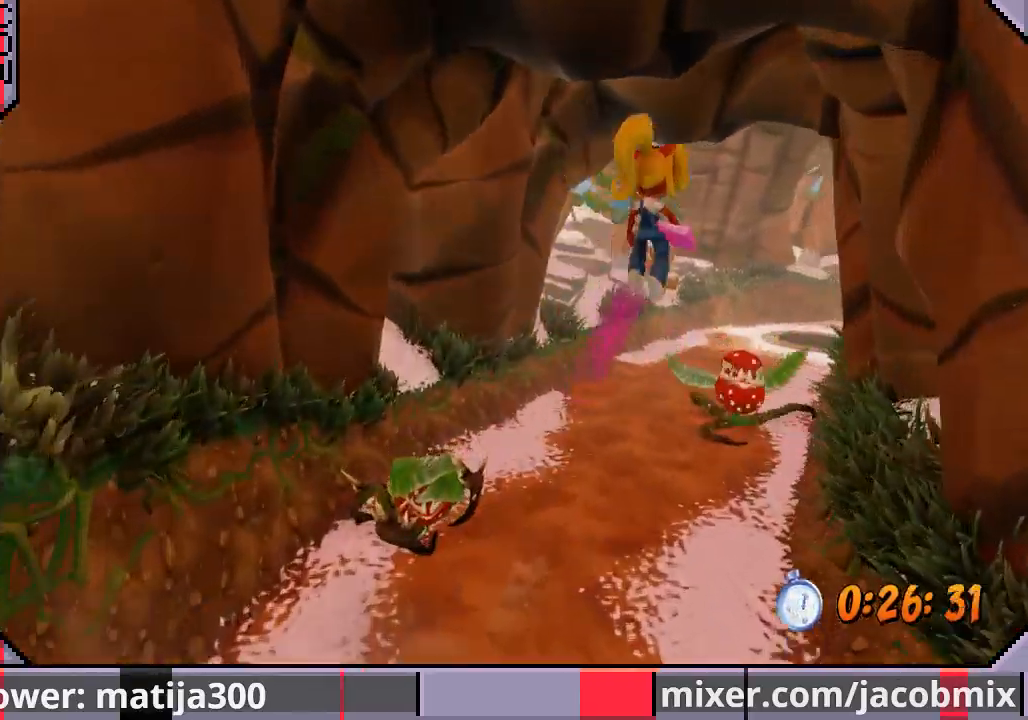
{"buttons": ["DPAD_UP"], "left_stick": "center", "right_stick": "center", "events": [[33, "CROSS", "up"], [33, "DPAD_RIGHT", "up"], [200, "DPAD_LEFT", "down"], [367, "DPAD_LEFT", "up"]]}
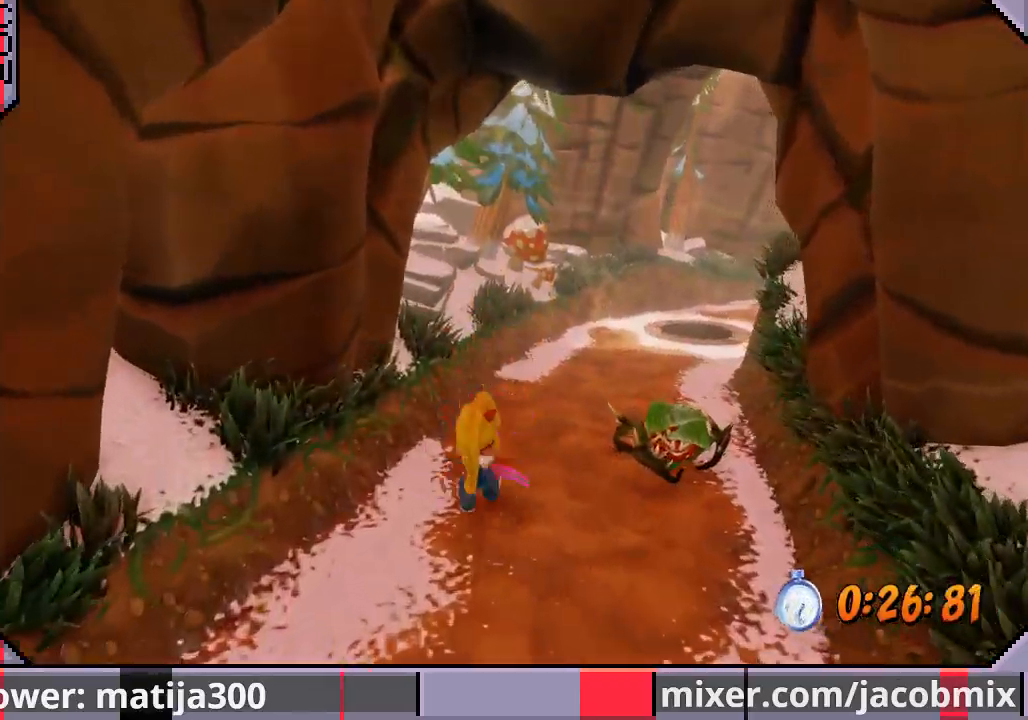
{"buttons": ["CROSS", "DPAD_UP", "DPAD_RIGHT"], "left_stick": "center", "right_stick": "center", "events": [[200, "CROSS", "down"], [367, "DPAD_RIGHT", "down"]]}
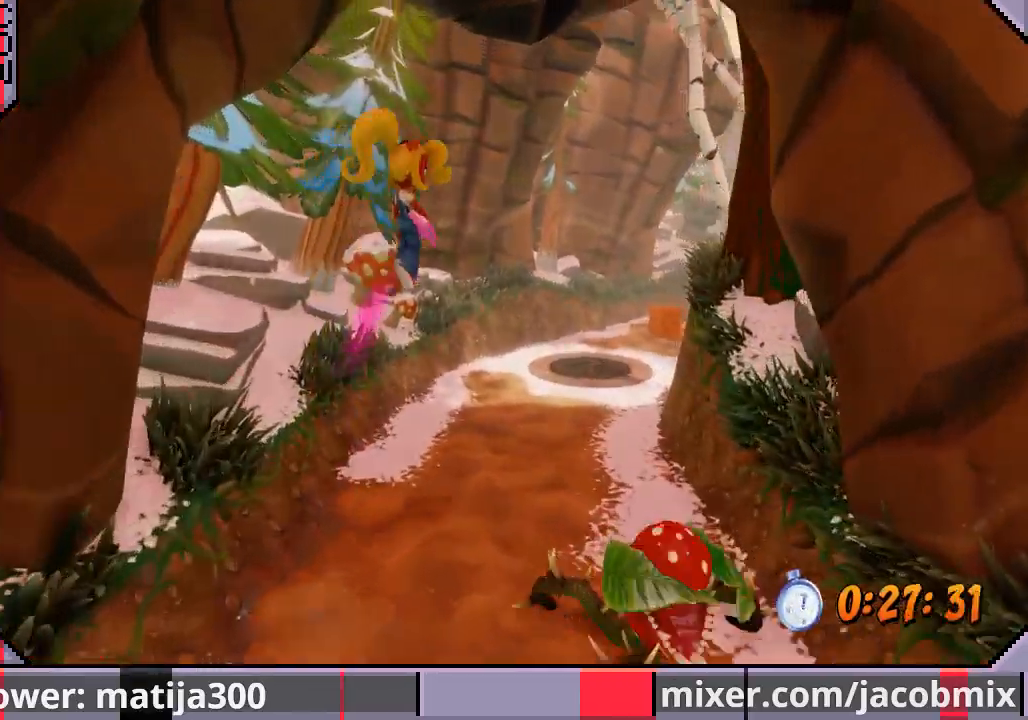
{"buttons": ["DPAD_UP"], "left_stick": "center", "right_stick": "center", "events": [[67, "CROSS", "up"], [333, "DPAD_RIGHT", "up"]]}
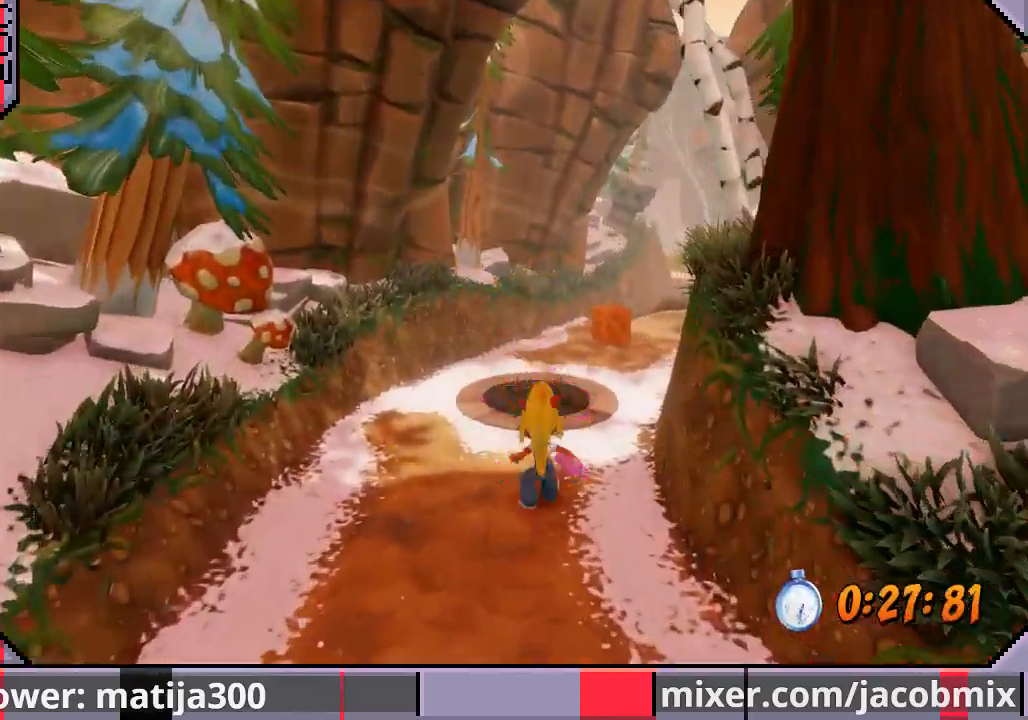
{"buttons": ["CROSS", "DPAD_UP", "DPAD_RIGHT"], "left_stick": "center", "right_stick": "center", "events": [[233, "CROSS", "down"], [467, "DPAD_RIGHT", "down"]]}
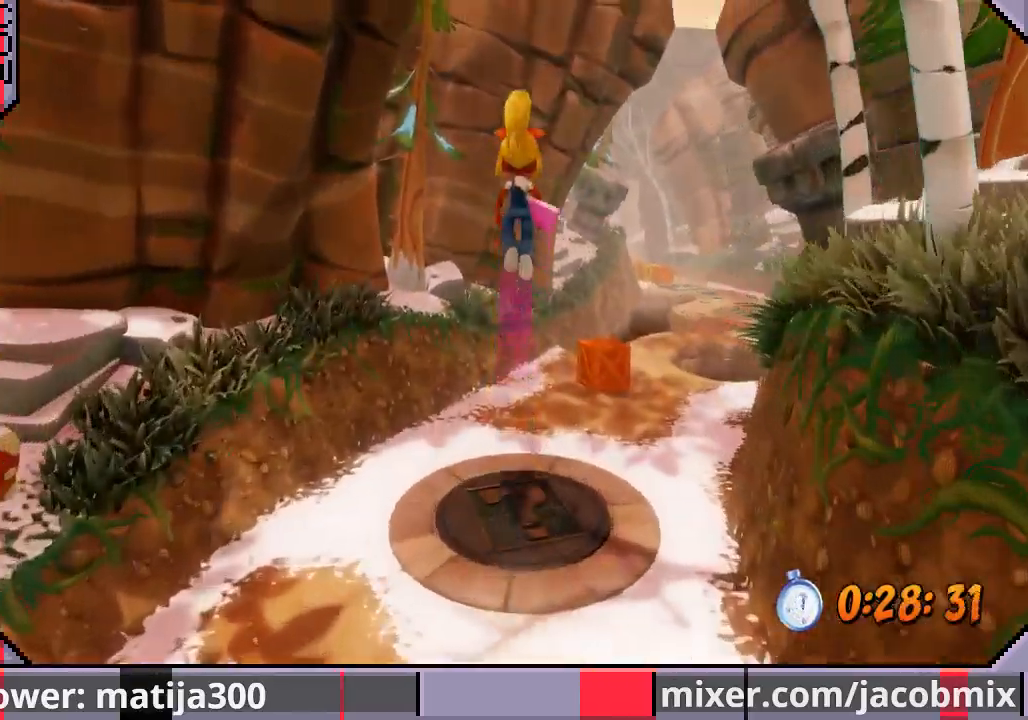
{"buttons": ["DPAD_UP"], "left_stick": "center", "right_stick": "center", "events": [[67, "CROSS", "up"], [367, "DPAD_RIGHT", "up"]]}
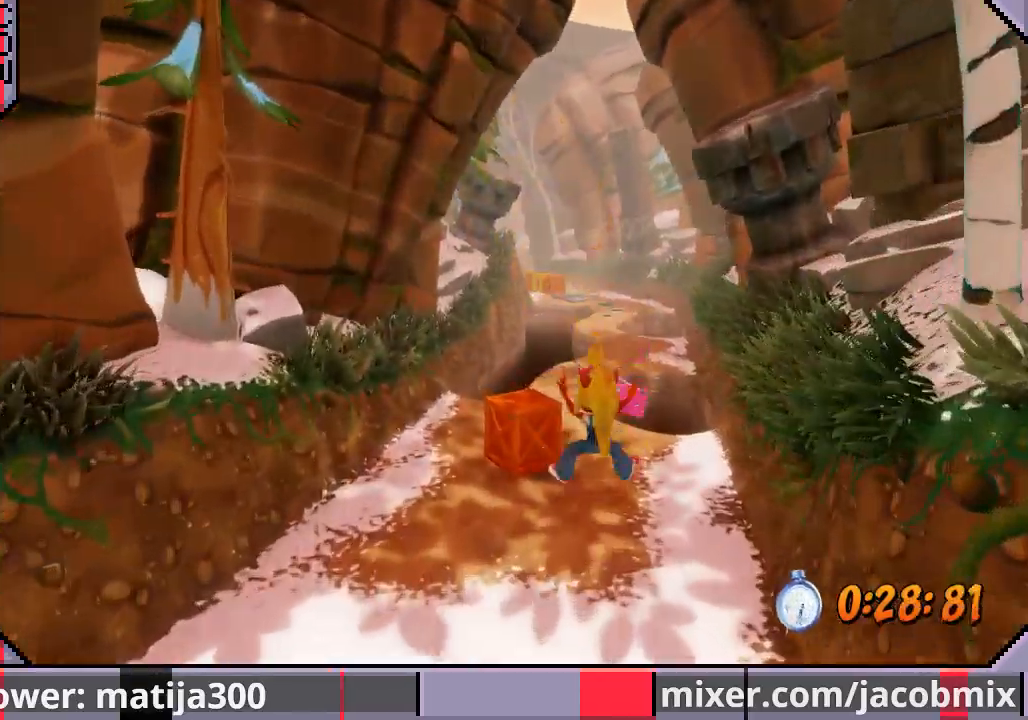
{"buttons": ["CROSS", "DPAD_UP"], "left_stick": "center", "right_stick": "center", "events": [[233, "CROSS", "down"]]}
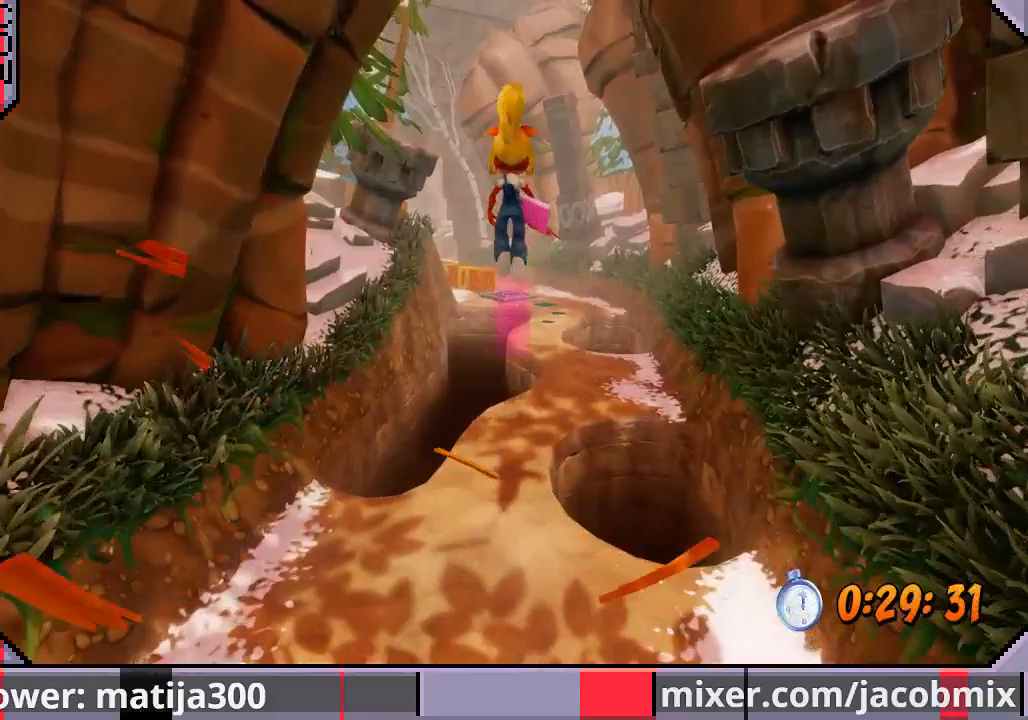
{"buttons": ["DPAD_UP"], "left_stick": "center", "right_stick": "center", "events": [[67, "DPAD_RIGHT", "down"], [133, "CROSS", "up"], [300, "DPAD_RIGHT", "up"]]}
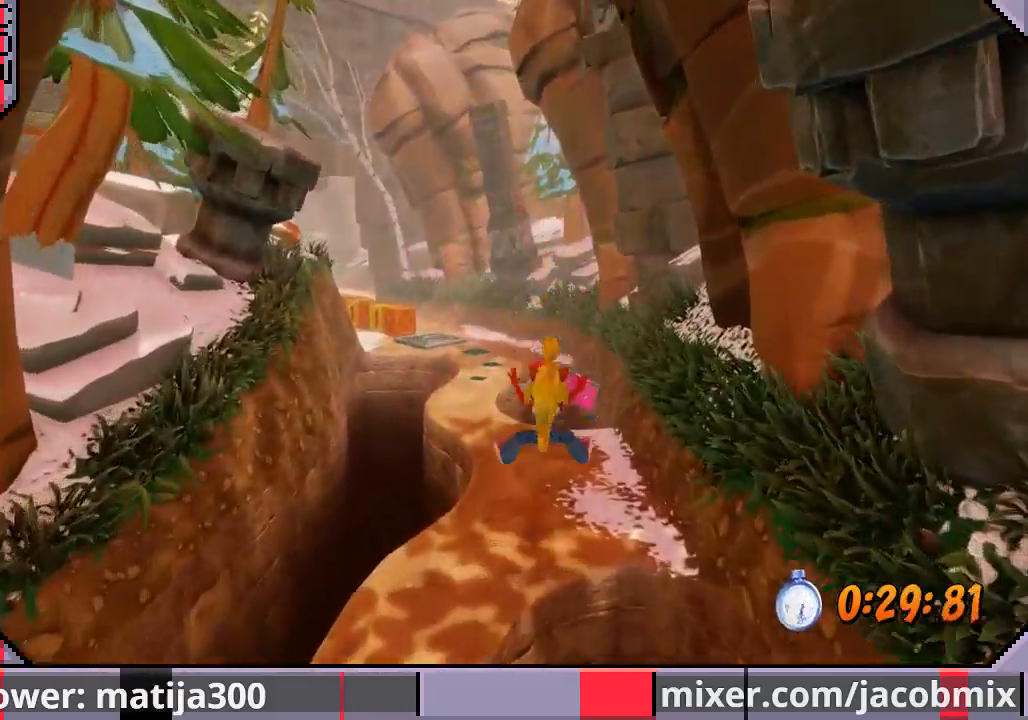
{"buttons": ["CROSS", "DPAD_UP", "DPAD_LEFT"], "left_stick": "center", "right_stick": "center", "events": [[267, "CROSS", "down"], [367, "DPAD_LEFT", "down"]]}
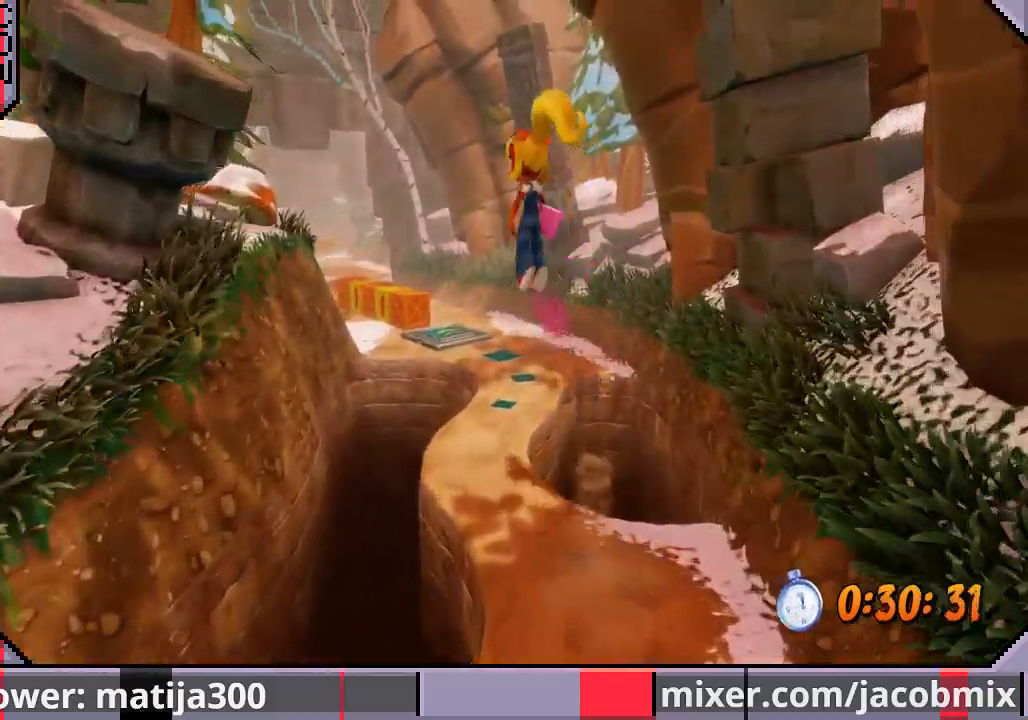
{"buttons": ["DPAD_UP"], "left_stick": "center", "right_stick": "center", "events": [[33, "DPAD_LEFT", "up"], [167, "CROSS", "up"]]}
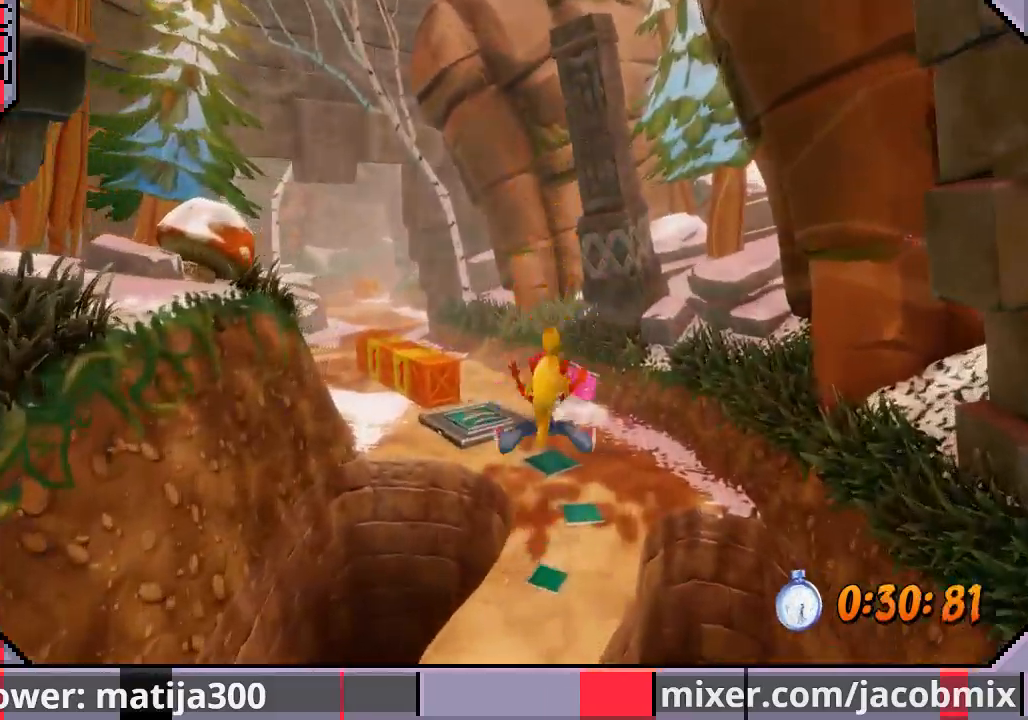
{"buttons": ["DPAD_UP"], "left_stick": "center", "right_stick": "center", "events": [[233, "DPAD_LEFT", "down"], [300, "DPAD_LEFT", "up"]]}
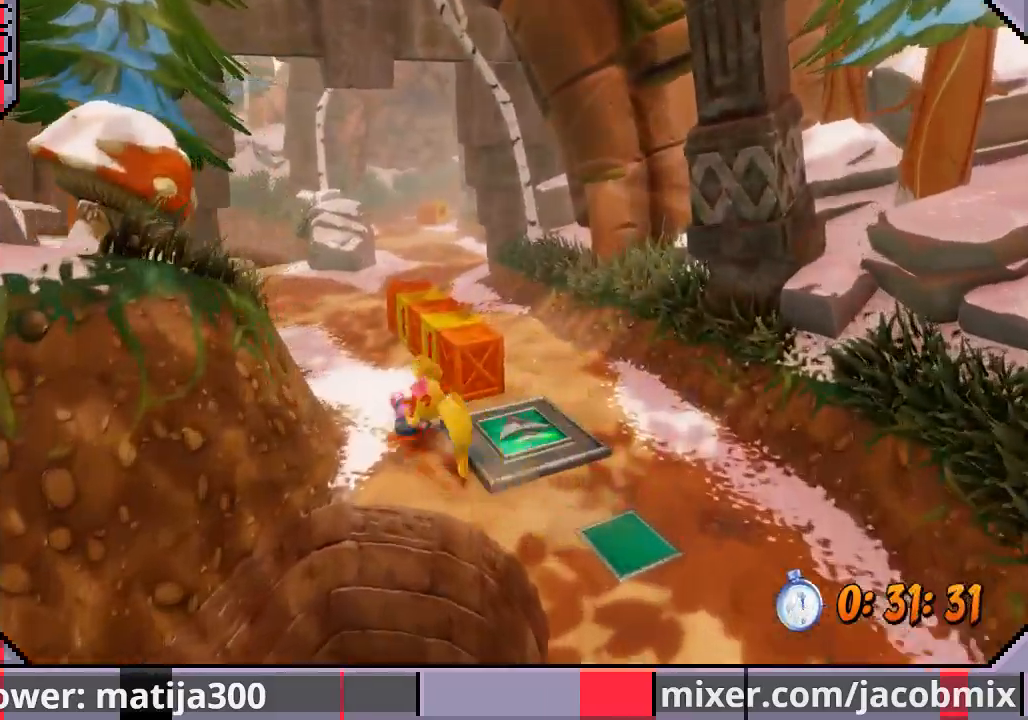
{"buttons": ["DPAD_UP", "DPAD_LEFT"], "left_stick": "center", "right_stick": "center", "events": [[133, "DPAD_RIGHT", "down"], [200, "DPAD_UP", "up"], [333, "DPAD_UP", "down"], [367, "DPAD_RIGHT", "up"], [367, "SQUARE", "down"], [400, "DPAD_LEFT", "down"], [467, "SQUARE", "up"]]}
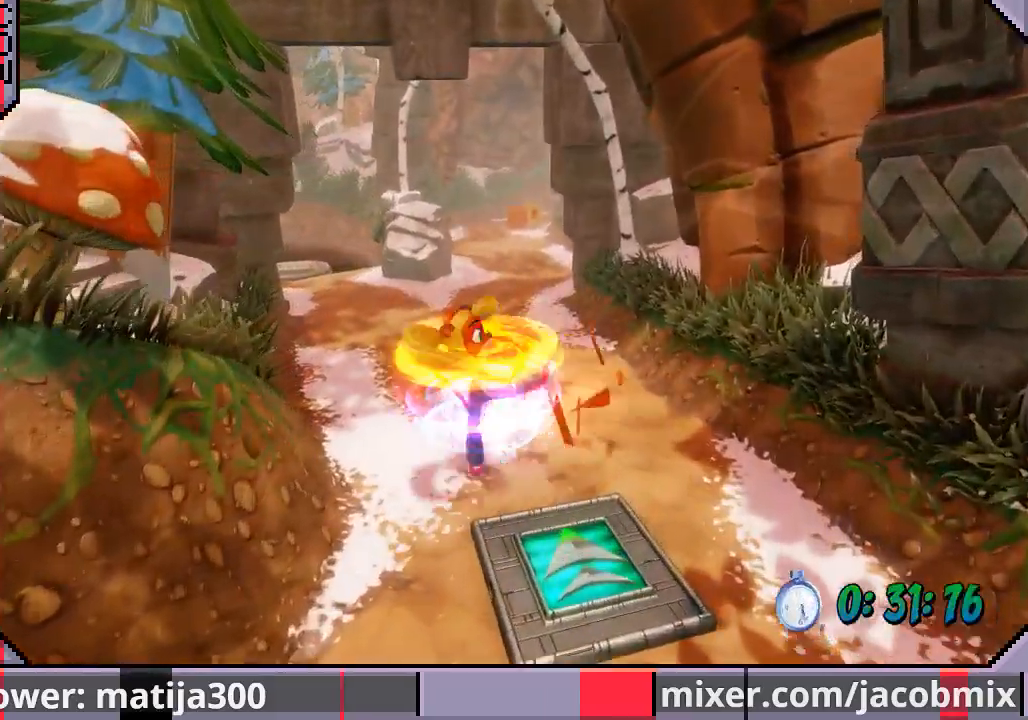
{"buttons": ["DPAD_DOWN", "DPAD_RIGHT"], "left_stick": "center", "right_stick": "center", "events": [[33, "SQUARE", "down"], [100, "SQUARE", "up"], [233, "DPAD_LEFT", "up"], [233, "DPAD_RIGHT", "down"], [233, "DPAD_UP", "up"], [267, "DPAD_DOWN", "down"]]}
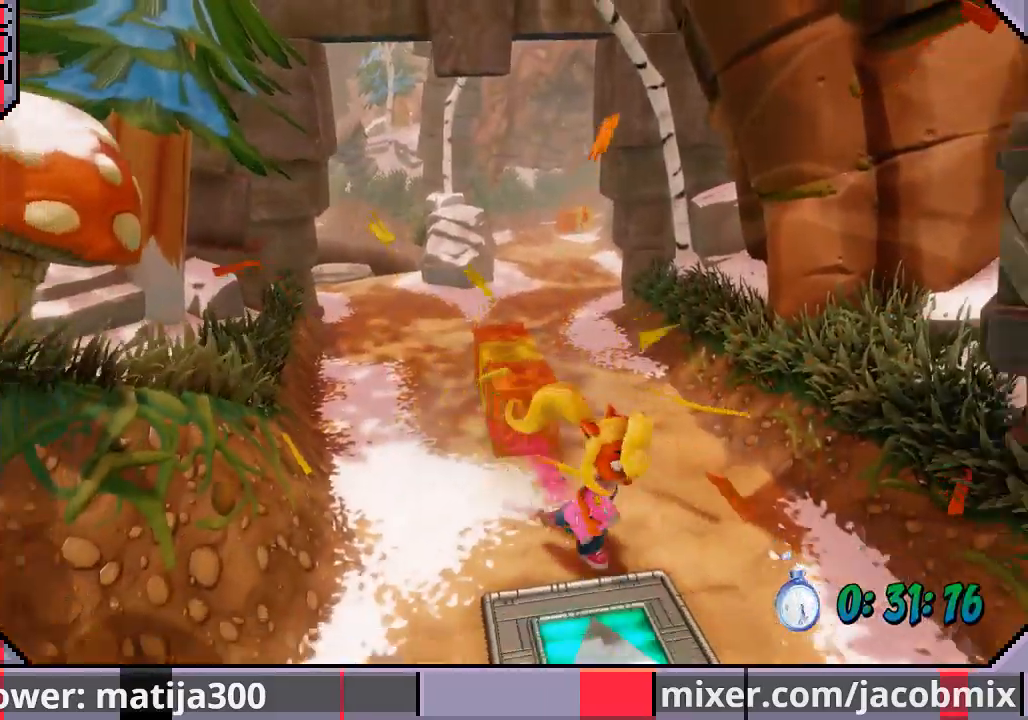
{"buttons": ["DPAD_UP", "DPAD_LEFT"], "left_stick": "center", "right_stick": "center", "events": [[133, "DPAD_RIGHT", "up"], [167, "DPAD_LEFT", "down"], [333, "DPAD_DOWN", "up"], [367, "DPAD_UP", "down"]]}
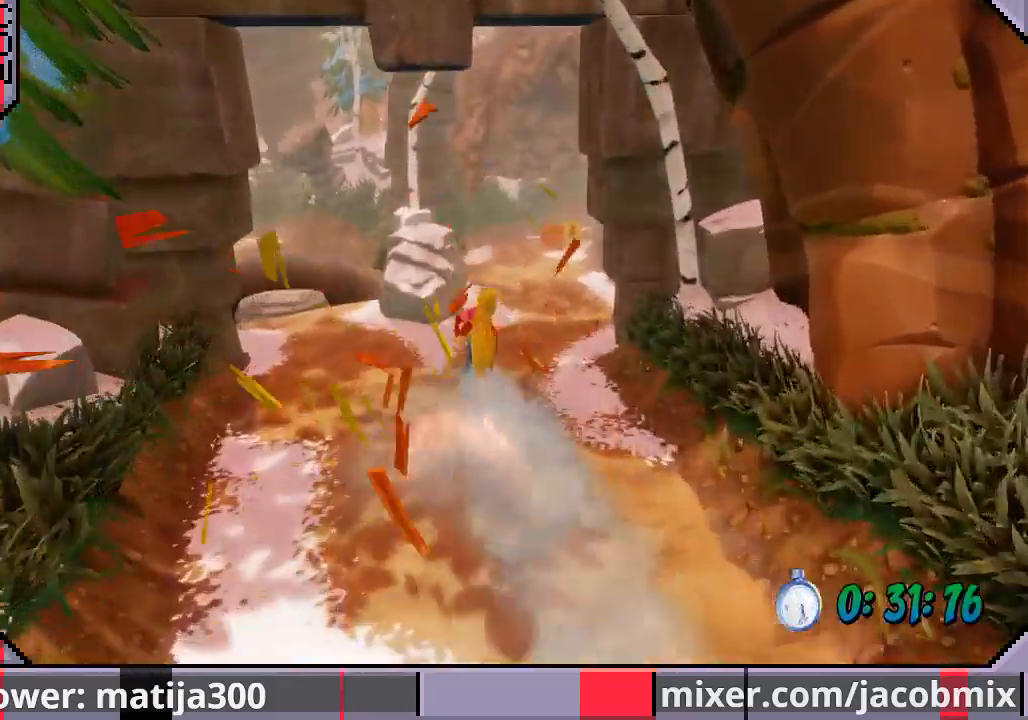
{"buttons": ["DPAD_UP"], "left_stick": "center", "right_stick": "center", "events": [[133, "DPAD_LEFT", "up"], [200, "DPAD_RIGHT", "down"], [367, "DPAD_RIGHT", "up"]]}
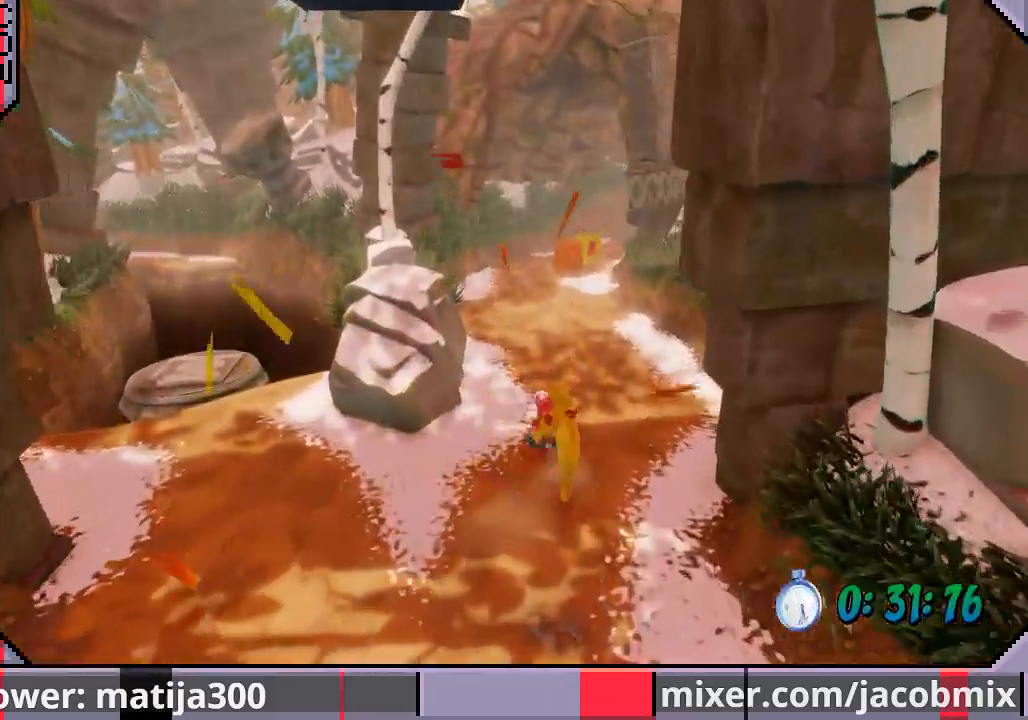
{"buttons": ["DPAD_UP"], "left_stick": "center", "right_stick": "center", "events": [[133, "CROSS", "down"], [333, "DPAD_RIGHT", "down"], [433, "CROSS", "up"], [467, "DPAD_RIGHT", "up"]]}
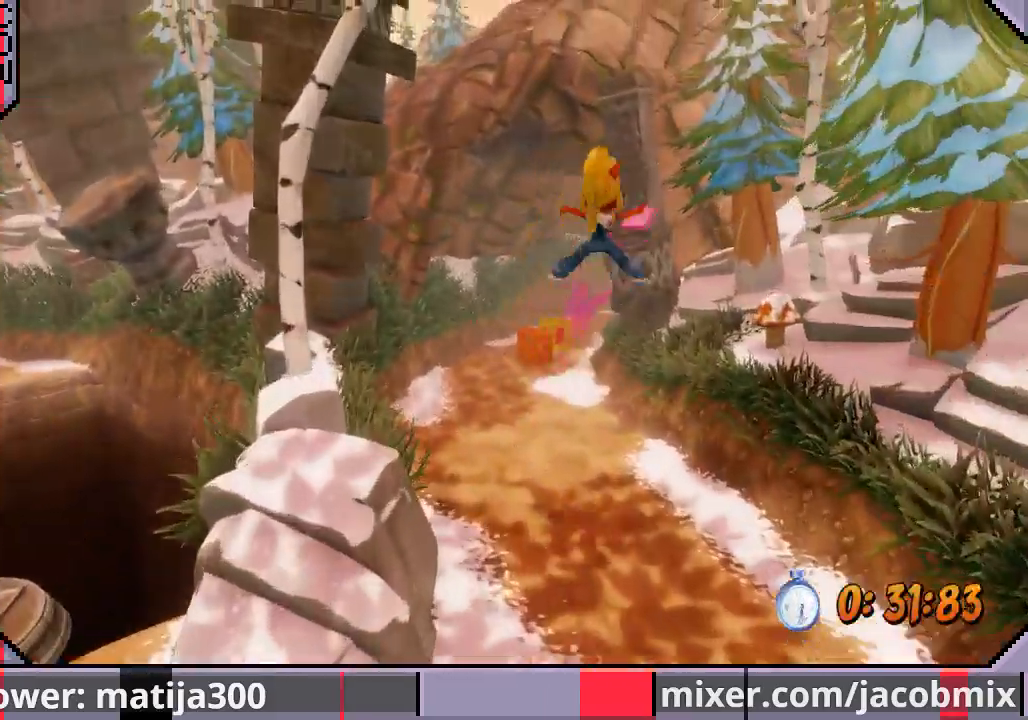
{"buttons": ["DPAD_UP"], "left_stick": "center", "right_stick": "center", "events": []}
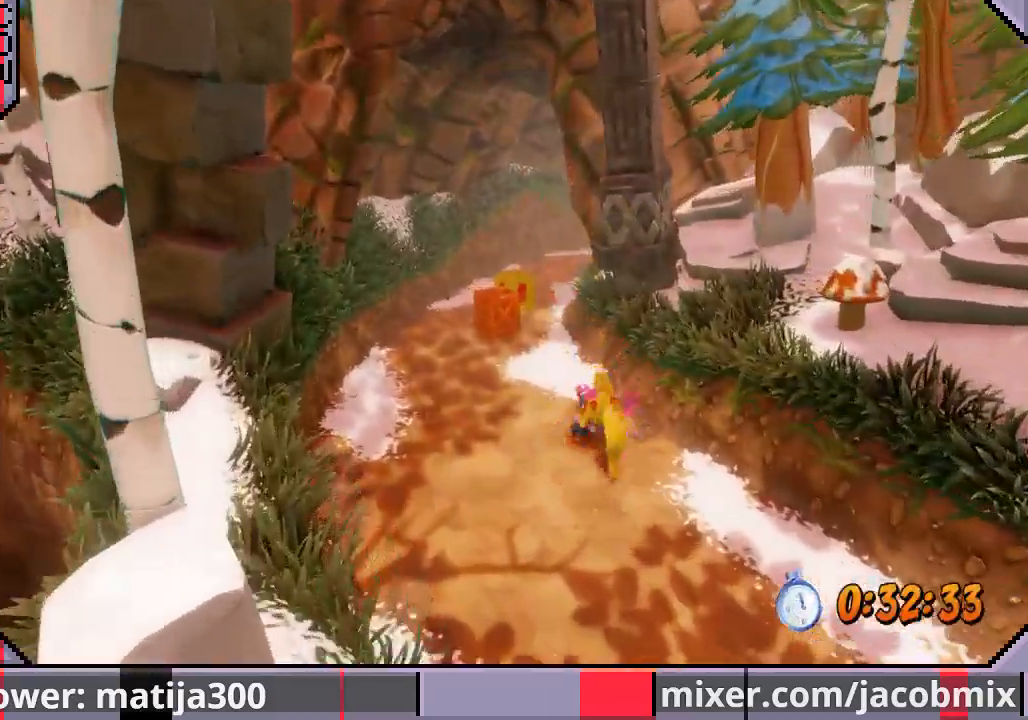
{"buttons": ["DPAD_UP", "DPAD_LEFT"], "left_stick": "center", "right_stick": "center", "events": [[133, "CROSS", "down"], [400, "CROSS", "up"], [500, "DPAD_LEFT", "down"]]}
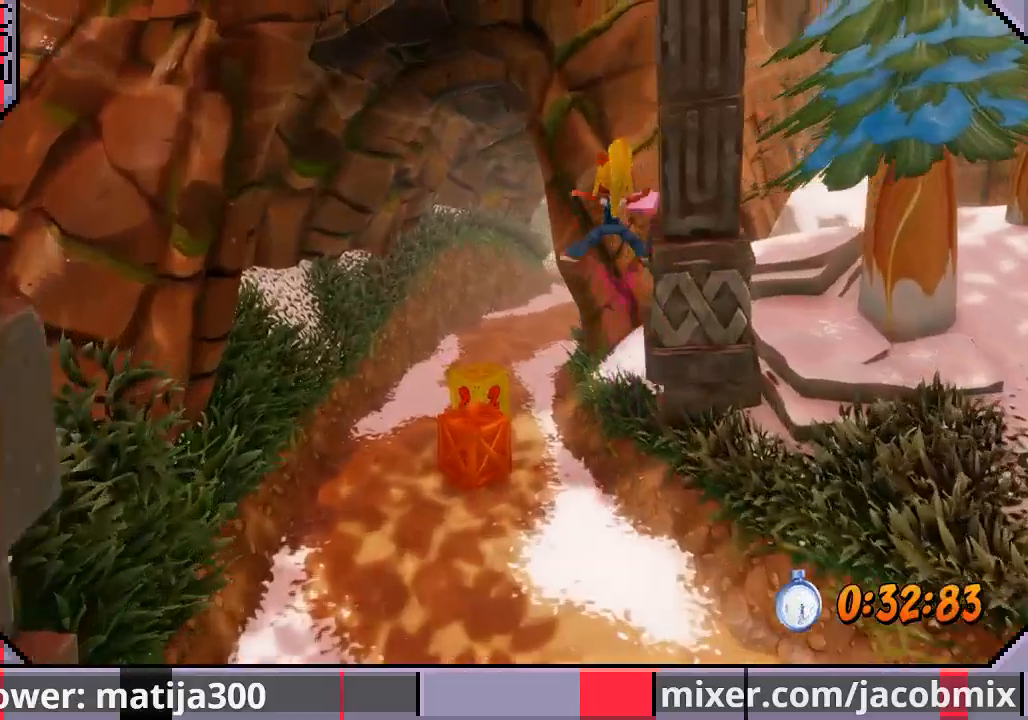
{"buttons": ["DPAD_UP"], "left_stick": "center", "right_stick": "center", "events": [[200, "DPAD_LEFT", "up"], [267, "SQUARE", "down"], [300, "DPAD_LEFT", "down"], [467, "DPAD_LEFT", "up"], [467, "SQUARE", "up"]]}
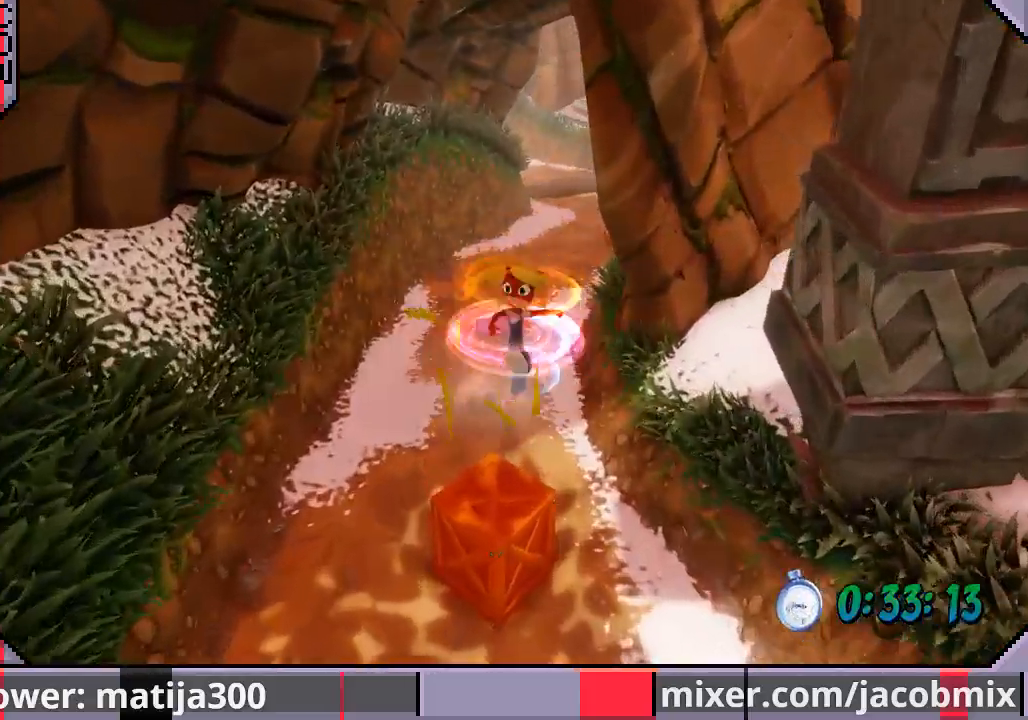
{"buttons": ["CROSS", "DPAD_UP"], "left_stick": "center", "right_stick": "center", "events": [[500, "CROSS", "down"]]}
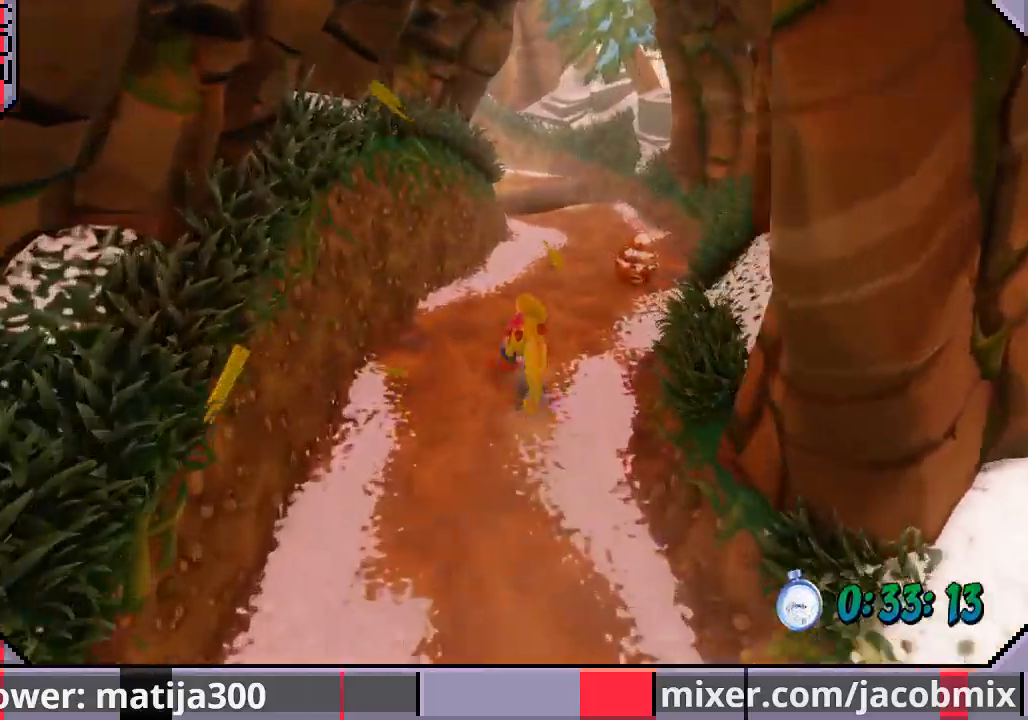
{"buttons": ["DPAD_UP"], "left_stick": "center", "right_stick": "center", "events": [[267, "DPAD_LEFT", "down"], [300, "CROSS", "up"], [433, "DPAD_LEFT", "up"]]}
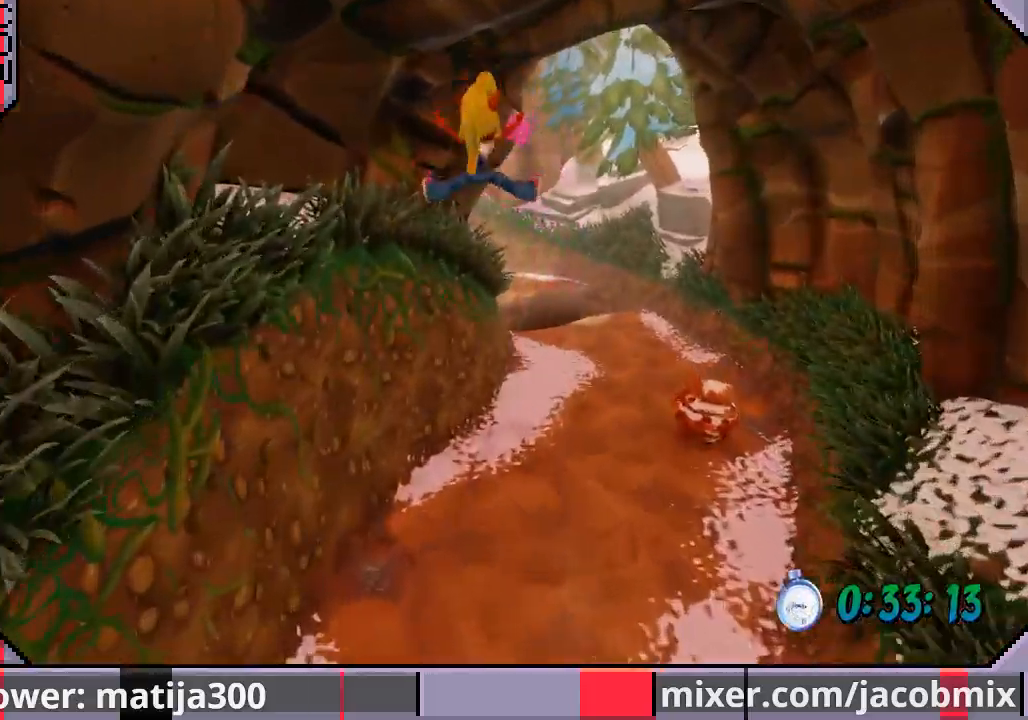
{"buttons": ["DPAD_UP"], "left_stick": "center", "right_stick": "center", "events": [[67, "DPAD_RIGHT", "down"], [267, "DPAD_RIGHT", "up"]]}
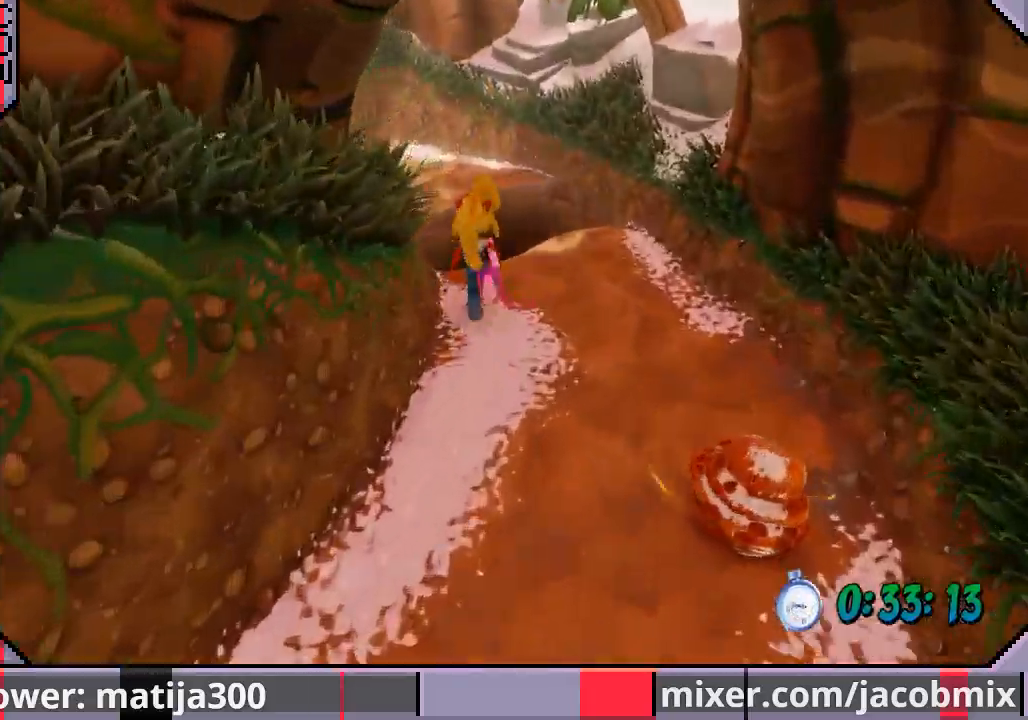
{"buttons": ["DPAD_UP"], "left_stick": "center", "right_stick": "center", "events": [[200, "DPAD_LEFT", "down"], [233, "CROSS", "down"], [400, "DPAD_LEFT", "up"], [500, "CROSS", "up"]]}
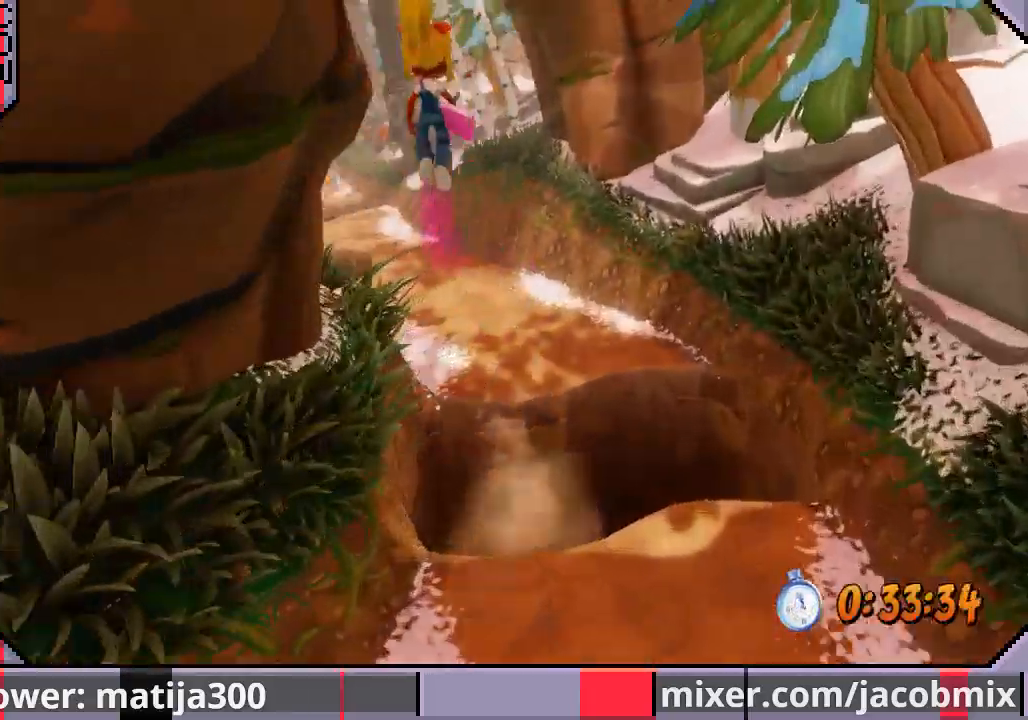
{"buttons": ["DPAD_UP"], "left_stick": "center", "right_stick": "center", "events": []}
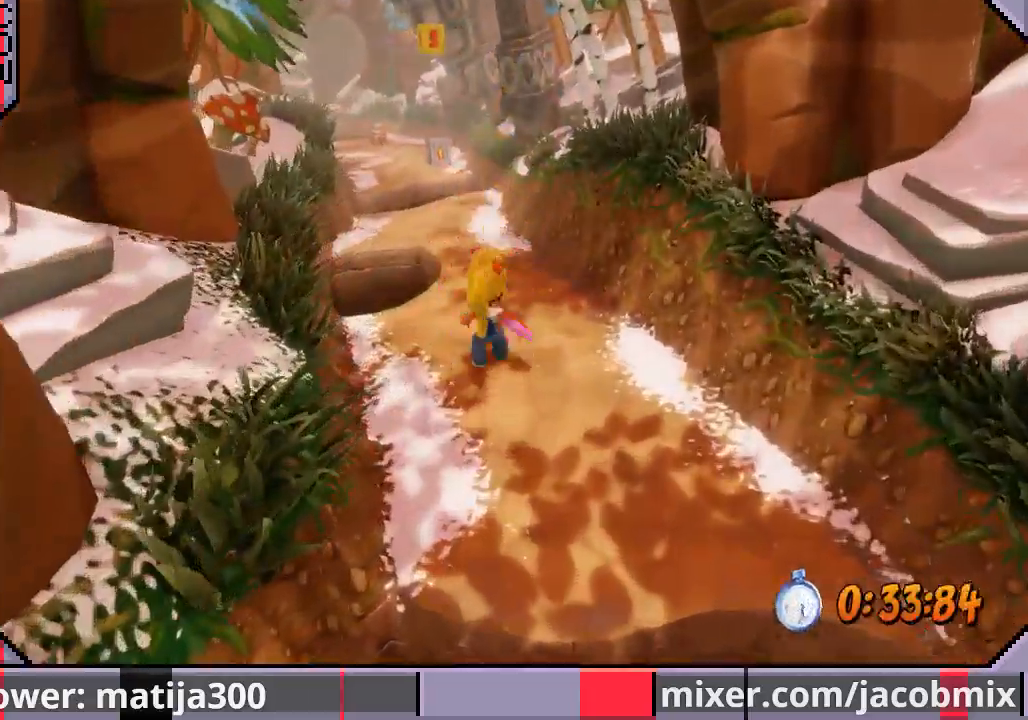
{"buttons": ["DPAD_UP"], "left_stick": "center", "right_stick": "center", "events": [[133, "CROSS", "down"], [200, "DPAD_LEFT", "down"], [300, "DPAD_LEFT", "up"], [467, "CROSS", "up"]]}
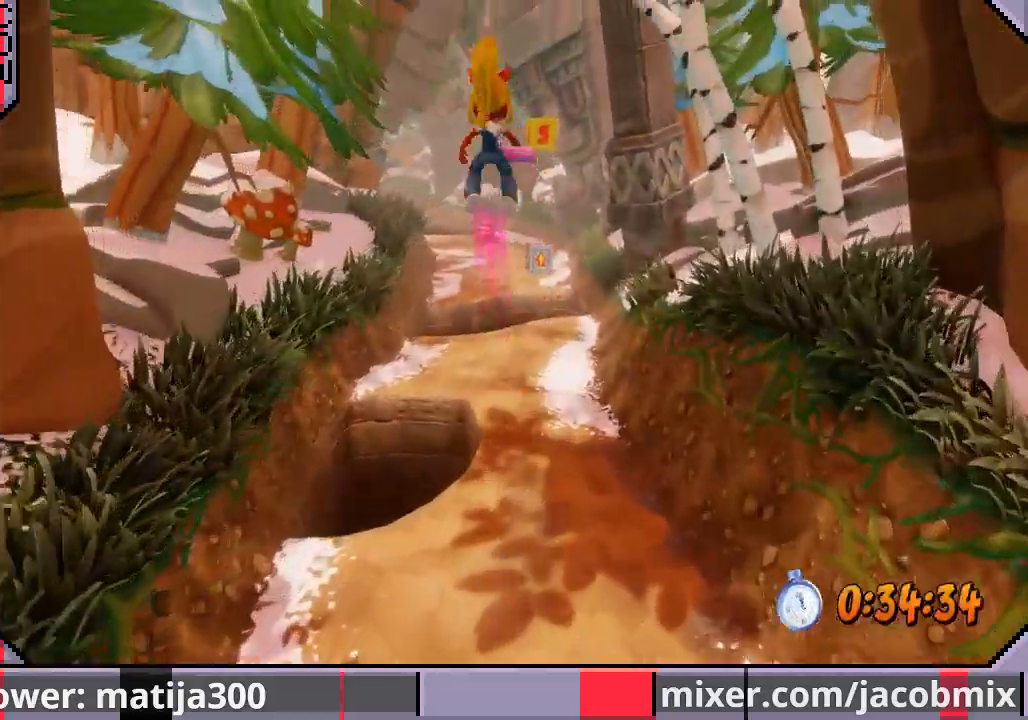
{"buttons": ["DPAD_UP"], "left_stick": "center", "right_stick": "center", "events": [[33, "DPAD_RIGHT", "down"], [233, "DPAD_RIGHT", "up"]]}
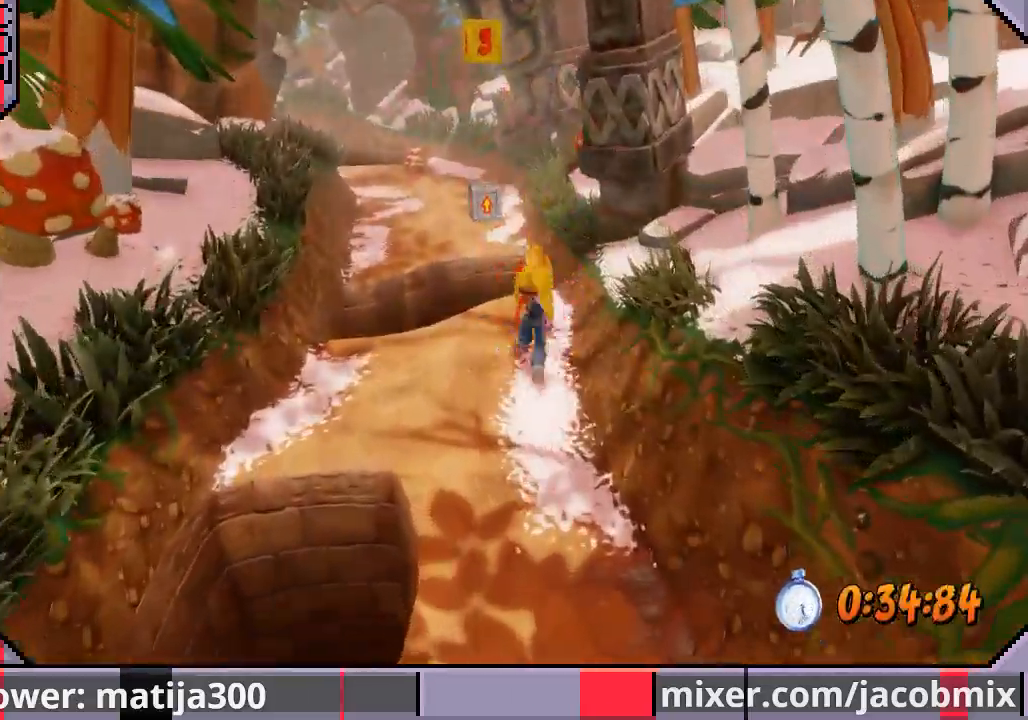
{"buttons": ["CROSS", "DPAD_UP", "DPAD_LEFT"], "left_stick": "center", "right_stick": "center", "events": [[267, "CROSS", "down"], [400, "DPAD_LEFT", "down"]]}
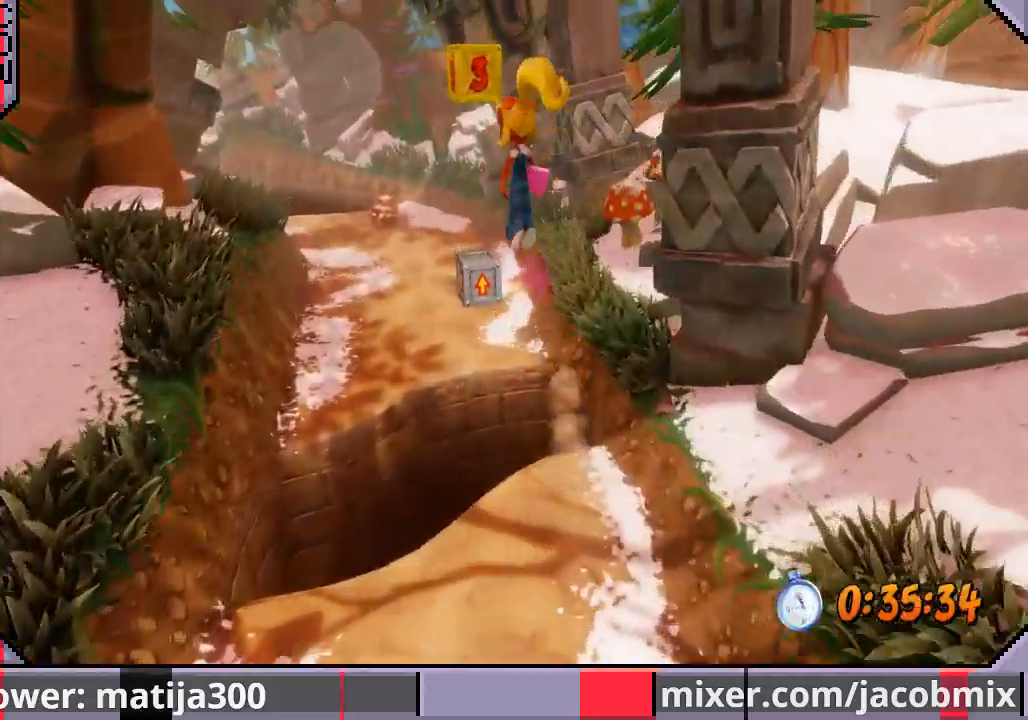
{"buttons": ["SQUARE", "DPAD_UP", "DPAD_LEFT"], "left_stick": "center", "right_stick": "center", "events": [[133, "DPAD_LEFT", "up"], [167, "CROSS", "up"], [200, "SQUARE", "down"], [233, "DPAD_RIGHT", "down"], [333, "SQUARE", "up"], [367, "DPAD_RIGHT", "up"], [400, "SQUARE", "down"], [433, "DPAD_LEFT", "down"]]}
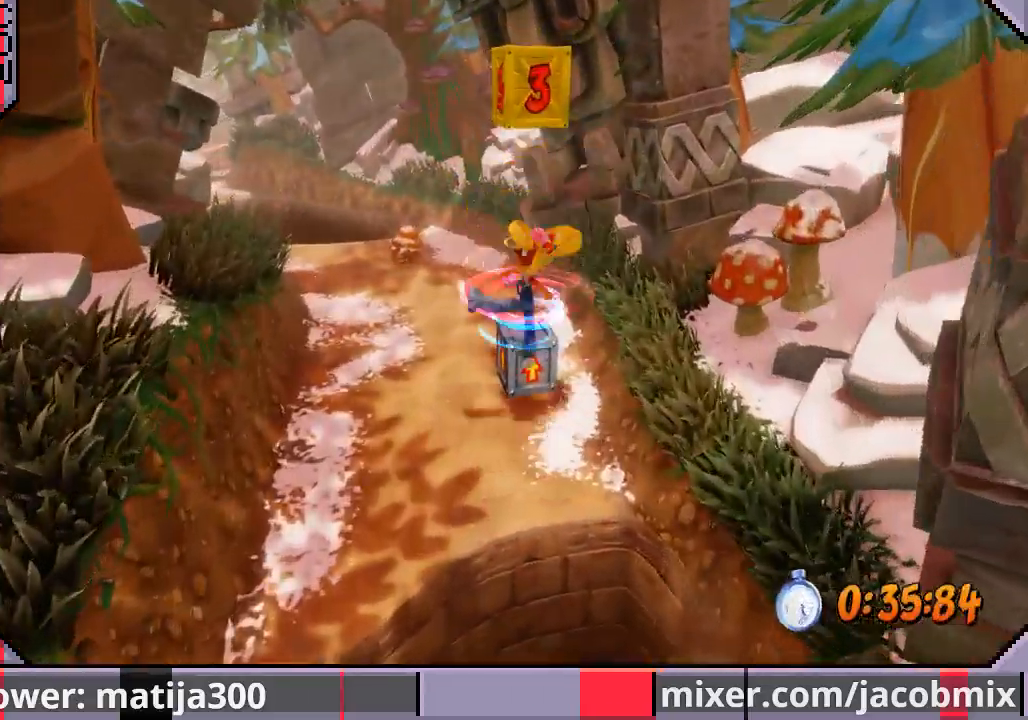
{"buttons": ["CROSS"], "left_stick": "center", "right_stick": "center", "events": [[33, "SQUARE", "up"], [133, "DPAD_LEFT", "up"], [167, "CROSS", "down"], [300, "SQUARE", "down"], [333, "DPAD_UP", "up"], [400, "DPAD_LEFT", "down"], [467, "DPAD_LEFT", "up"], [467, "SQUARE", "up"]]}
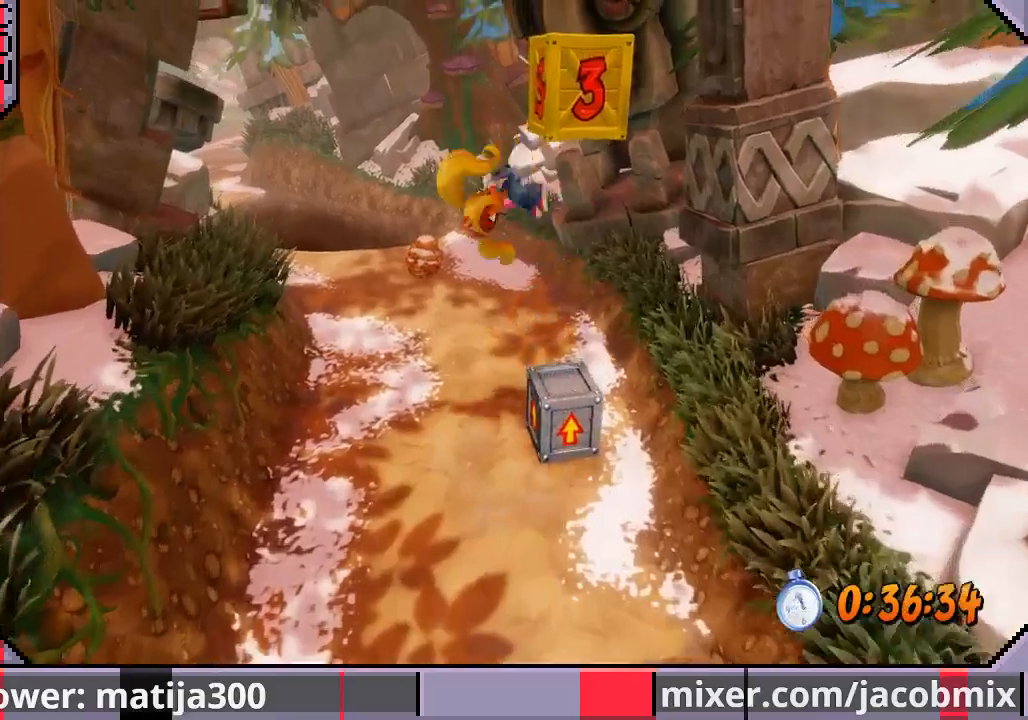
{"buttons": ["CROSS"], "left_stick": "center", "right_stick": "center"}